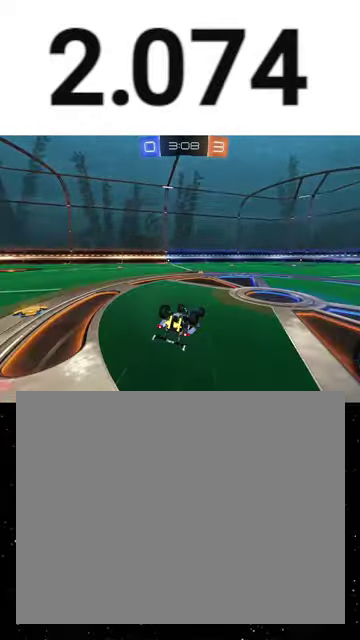
Gameplay with a controller (Xbox layout); each line is a JSON object with the inputs held at the frame after it. "events" lists button and stick changes between this image and that frame as [ms after this image, input, new state], when the widget could be followed in between. This overlay highlights the sticks when they move; stick clicks (L3 R3) are not distinguishable. Not read: L2 left_stick.
{"buttons": ["R2"], "right_stick": "center", "events": [[67, "R1", "up"], [67, "Y", "up"], [200, "R1", "down"], [333, "Y", "down"], [367, "X", "up"], [500, "R1", "up"], [500, "Y", "up"]]}
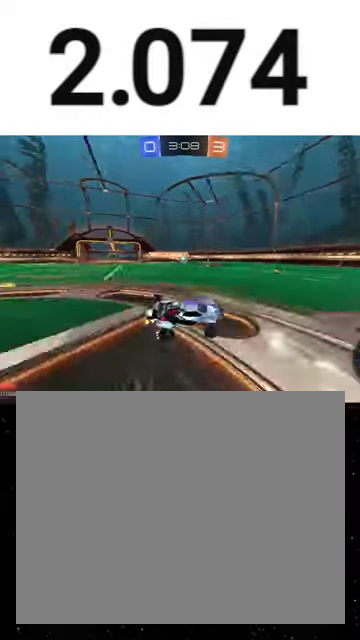
{"buttons": ["R2"], "right_stick": "center", "events": [[100, "R1", "down"], [200, "R1", "up"], [300, "R1", "down"], [333, "Y", "down"], [433, "R1", "up"], [433, "Y", "up"]]}
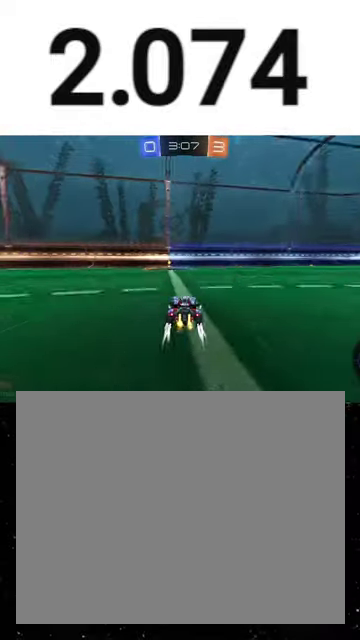
{"buttons": ["R2"], "right_stick": "center", "events": [[67, "R1", "down"], [233, "R1", "up"], [233, "Y", "down"], [333, "Y", "up"]]}
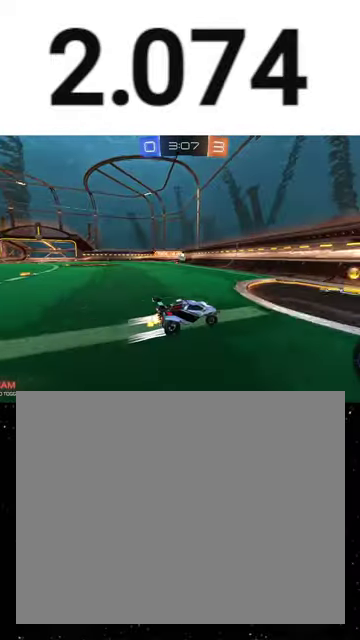
{"buttons": ["R1", "R2"], "right_stick": "center", "events": [[400, "R1", "down"]]}
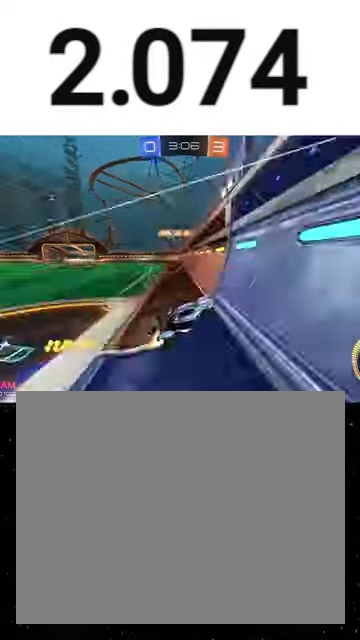
{"buttons": ["R1", "R2"], "right_stick": "center", "events": []}
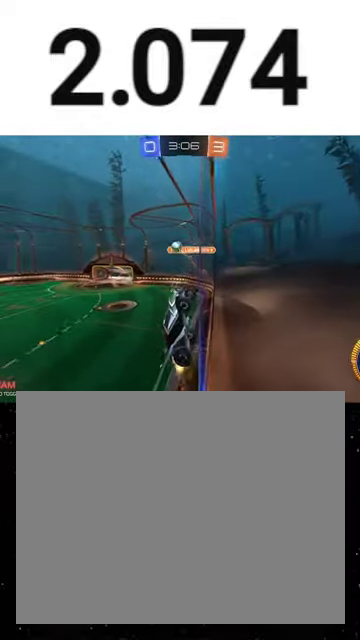
{"buttons": ["R1", "R2"], "right_stick": "center", "events": []}
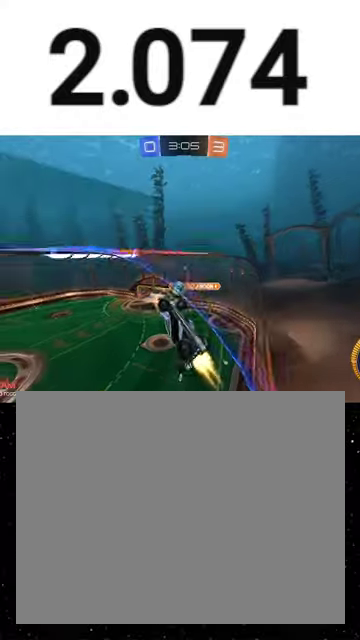
{"buttons": ["A", "R2"], "right_stick": "center", "events": [[267, "A", "down"], [400, "A", "up"], [400, "R1", "up"], [500, "A", "down"]]}
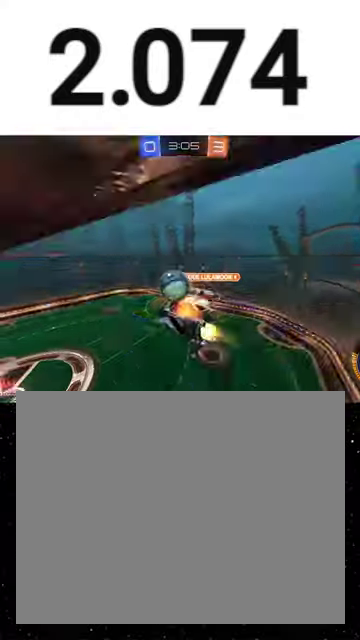
{"buttons": ["X", "Y", "R2"], "right_stick": "center", "events": [[33, "R1", "down"], [100, "X", "down"], [133, "A", "up"], [233, "Y", "down"], [300, "Y", "up"], [333, "R1", "up"], [467, "Y", "down"]]}
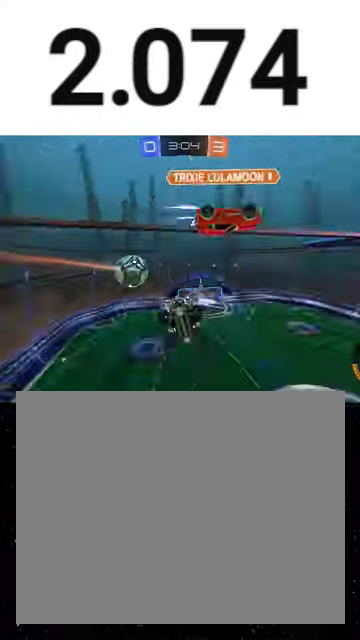
{"buttons": ["X", "L1", "R2"], "right_stick": "center", "events": [[100, "Y", "up"], [333, "X", "up"], [500, "L1", "down"], [500, "X", "down"]]}
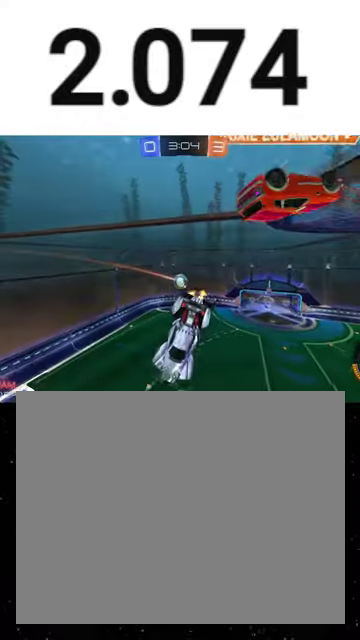
{"buttons": ["Y", "R1", "R2"], "right_stick": "center", "events": [[133, "R1", "down"], [167, "L1", "up"], [167, "Y", "down"], [300, "X", "up"], [300, "Y", "up"], [467, "Y", "down"]]}
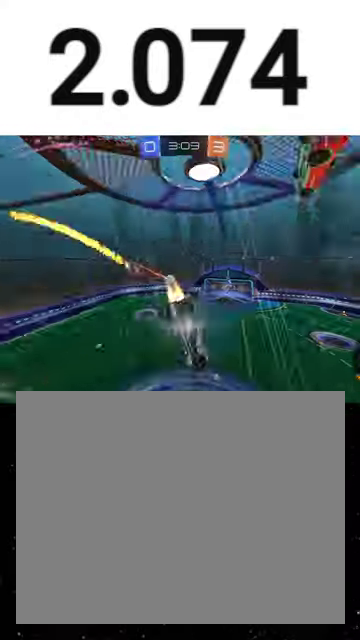
{"buttons": ["R2"], "right_stick": "center", "events": [[67, "R1", "up"], [67, "Y", "up"], [233, "B", "down"], [367, "B", "up"]]}
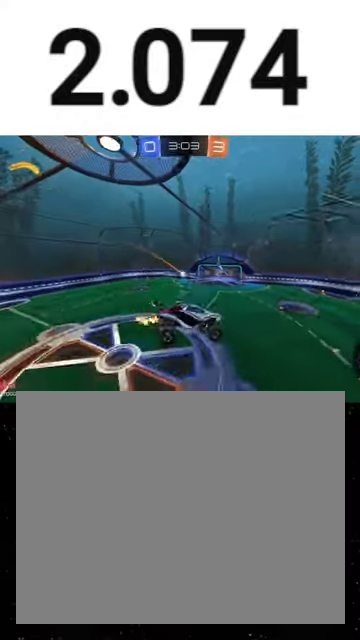
{"buttons": ["R1", "R2"], "right_stick": "center", "events": [[200, "R1", "down"], [200, "Y", "down"], [300, "Y", "up"]]}
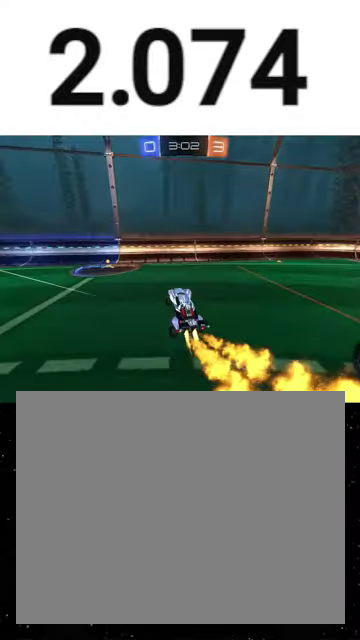
{"buttons": ["R1", "R2"], "right_stick": "center", "events": []}